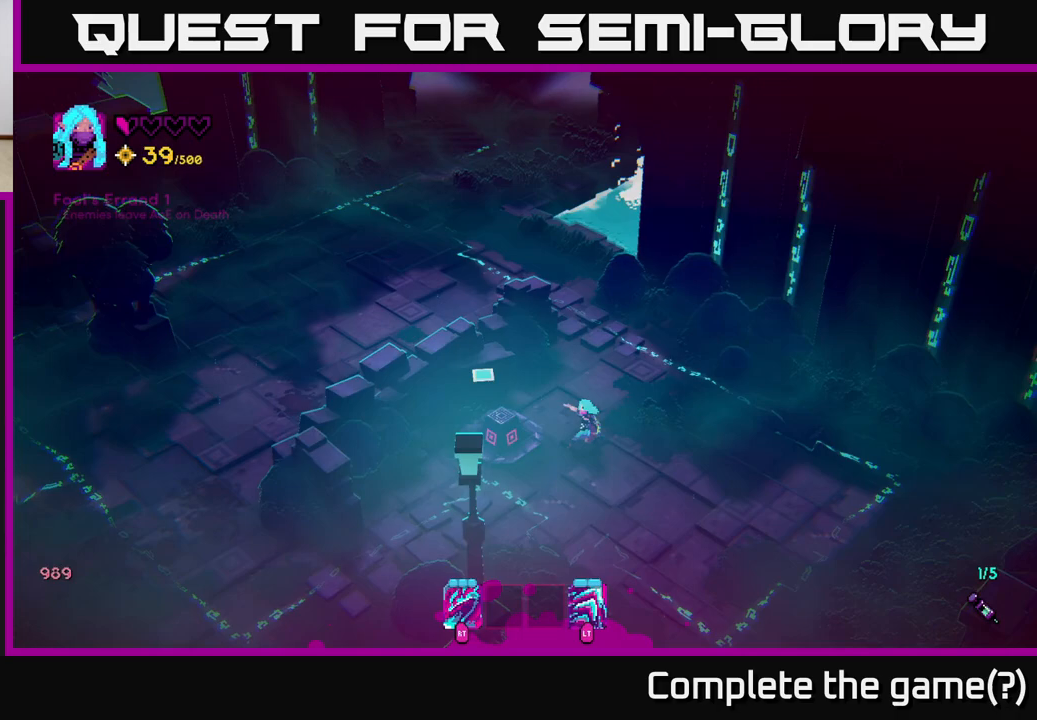
Gameplay with a controller (Xbox layout); each line is a JSON object with the inputs held at the frame after it. "events" lists button and stick changes between this image and that frame as [ms after this image, input, new state], when the widget could be followed in between.
{"buttons": [], "left_stick": "down", "right_stick": "left", "events": [[183, "right_stick", "left"], [233, "left_stick", "down-right"], [467, "left_stick", "down"]]}
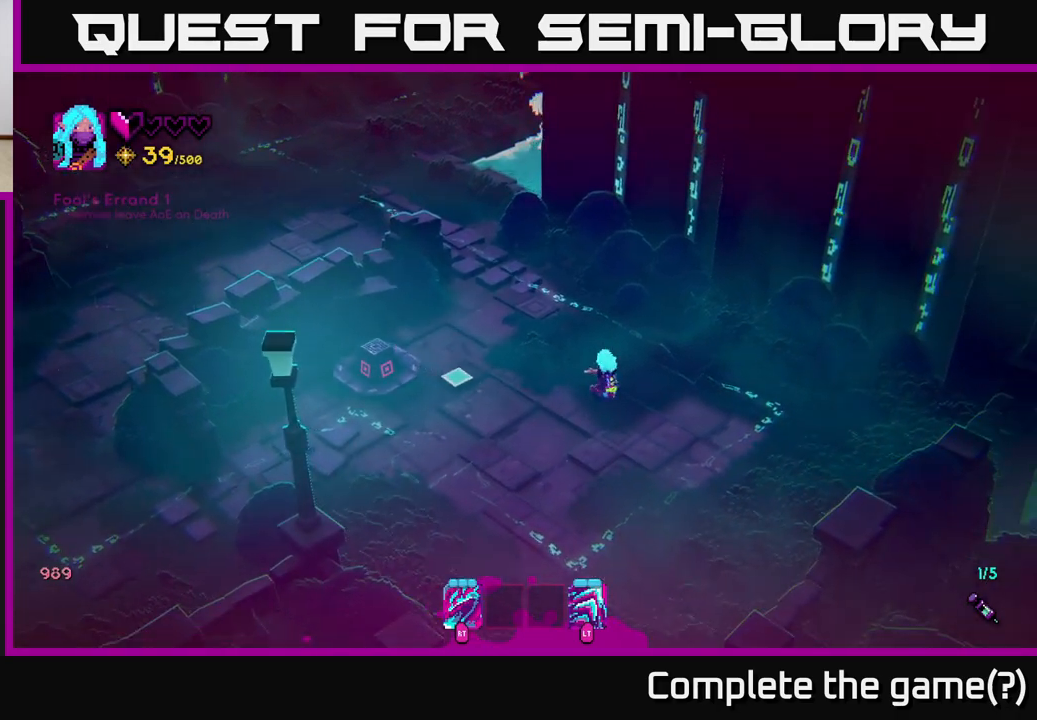
{"buttons": [], "left_stick": "up-left", "right_stick": "left", "events": [[150, "left_stick", "down-left"], [467, "left_stick", "up-left"]]}
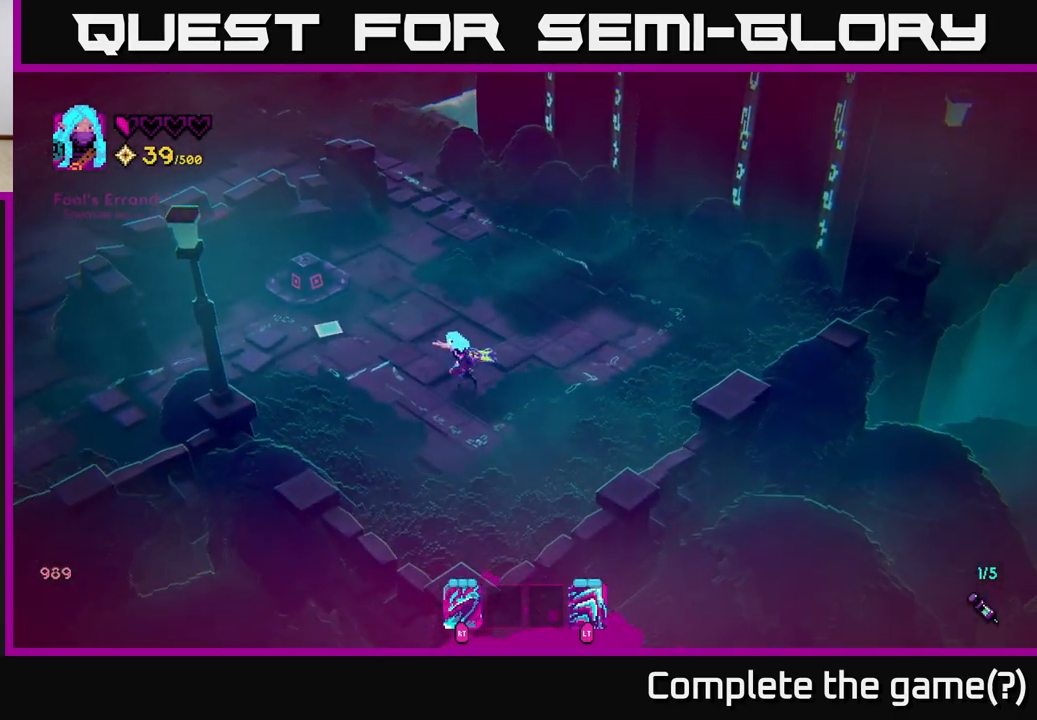
{"buttons": [], "left_stick": "down-left", "right_stick": "up-left", "events": [[117, "right_stick", "up-left"], [217, "left_stick", "left"], [433, "left_stick", "down-left"]]}
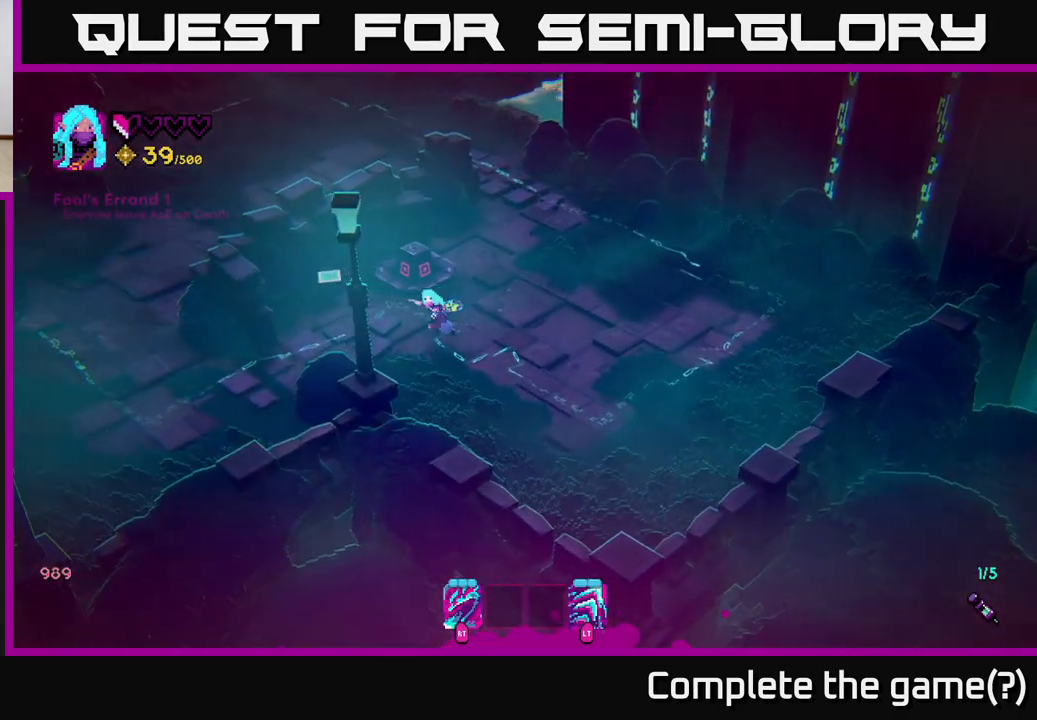
{"buttons": [], "left_stick": "down-left", "right_stick": "up-left", "events": []}
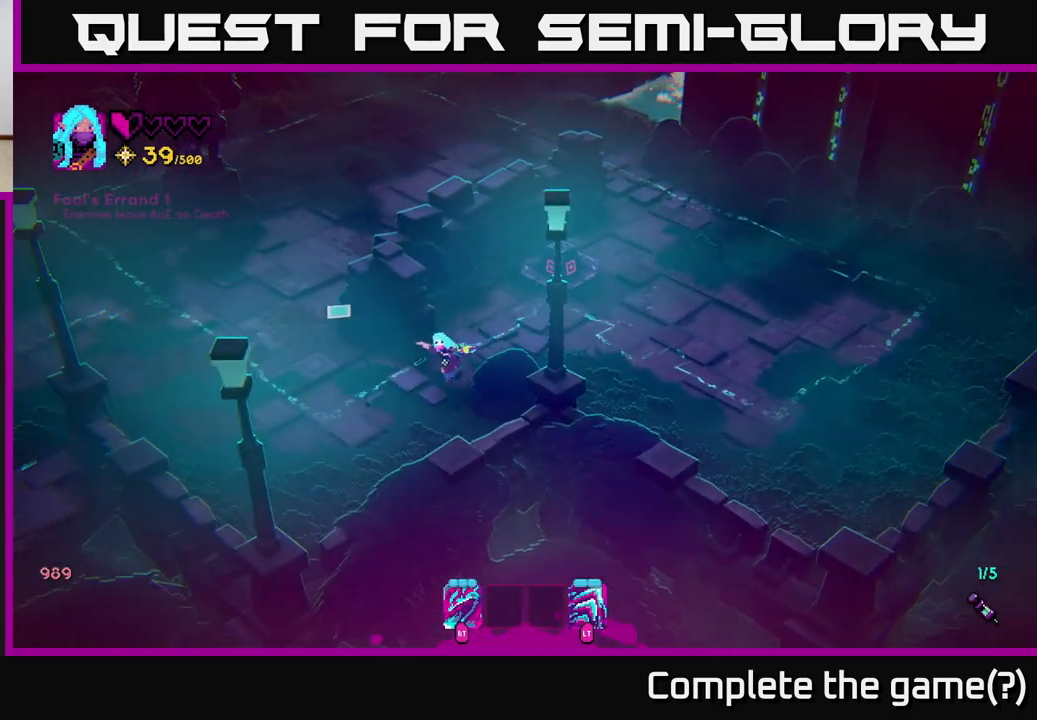
{"buttons": [], "left_stick": "up", "right_stick": "up-left", "events": [[100, "left_stick", "left"], [217, "left_stick", "up-left"], [500, "left_stick", "up"]]}
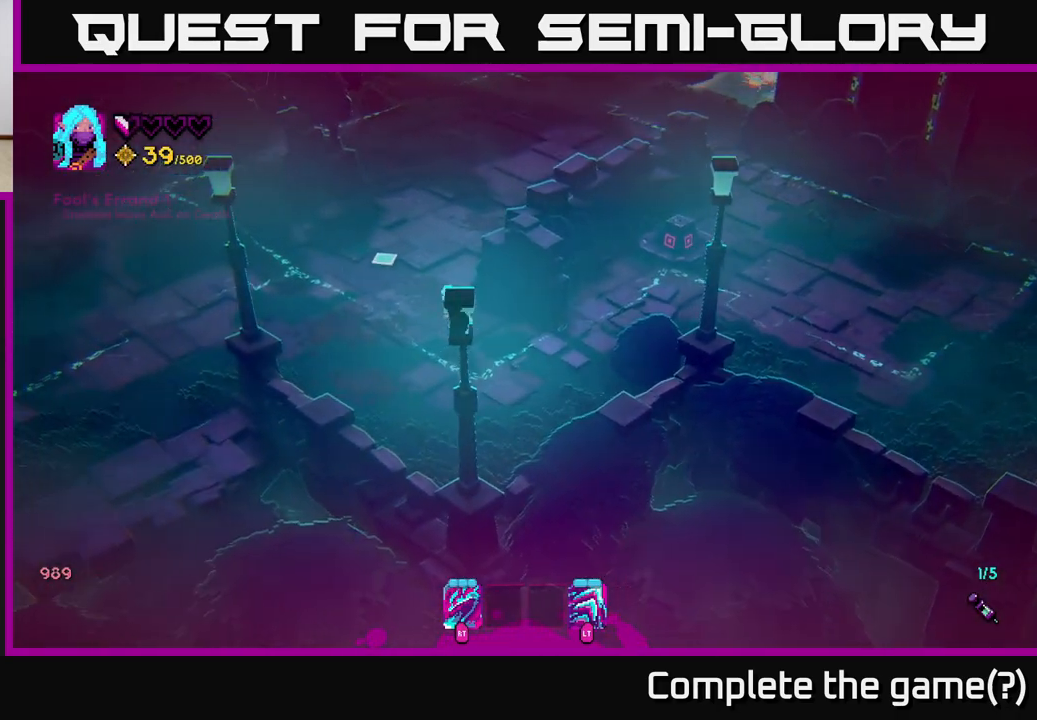
{"buttons": [], "left_stick": "up-right", "right_stick": "up-left", "events": [[100, "L2", "down"], [217, "L2", "up"], [383, "left_stick", "up-right"]]}
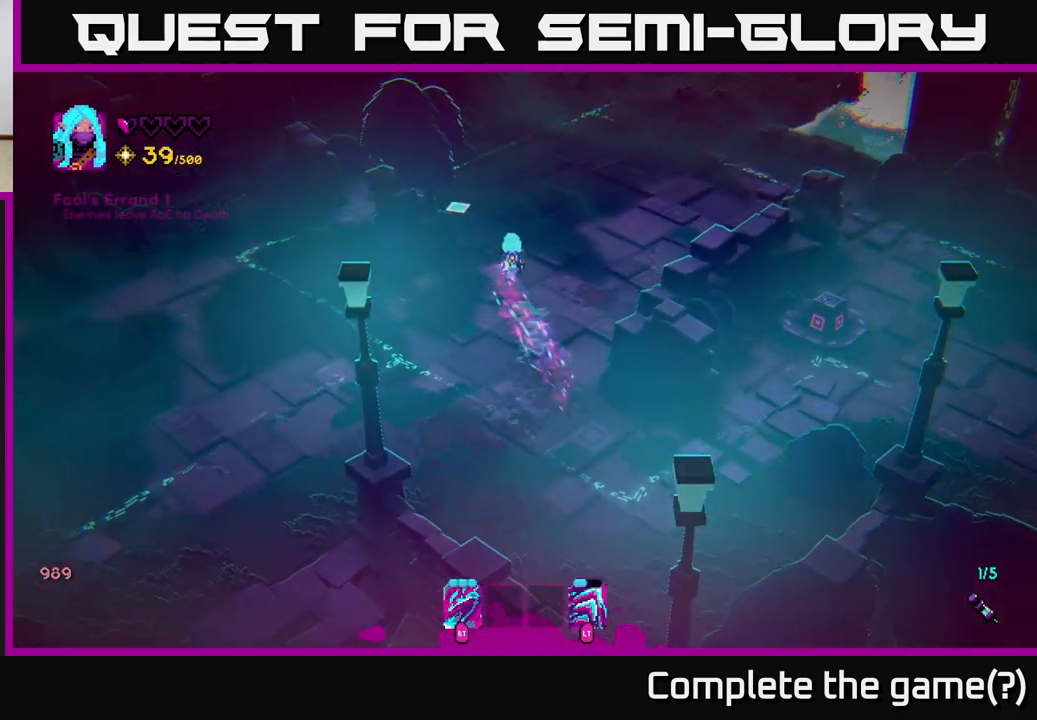
{"buttons": [], "left_stick": "up", "right_stick": "up-right", "events": [[83, "left_stick", "up"], [83, "right_stick", "up"], [400, "right_stick", "up-right"]]}
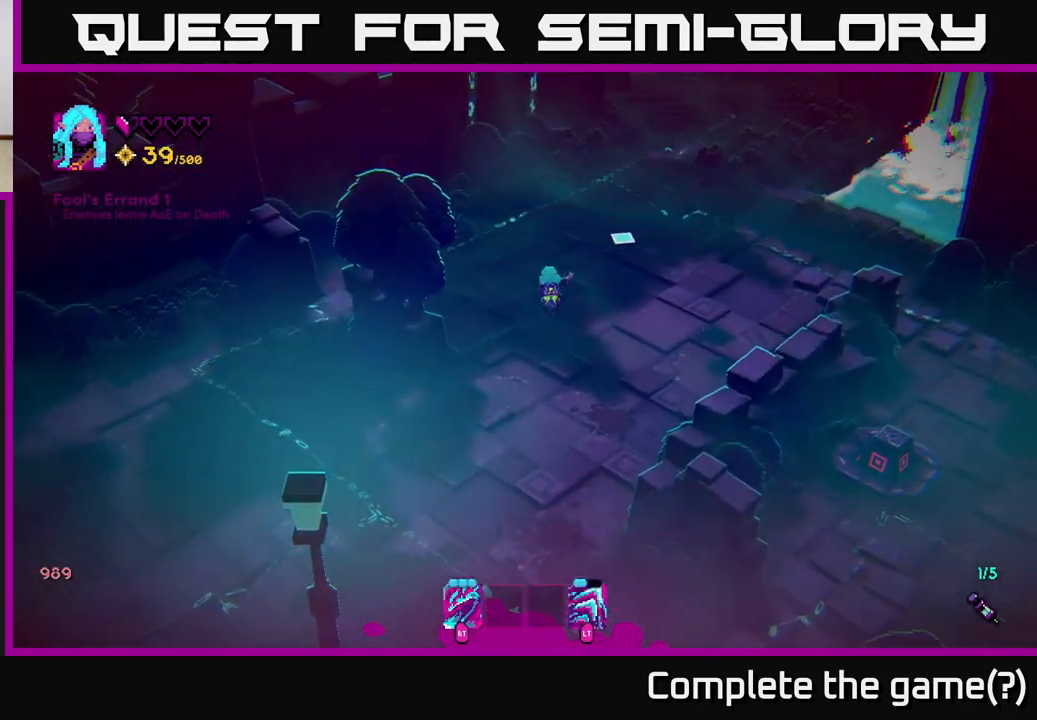
{"buttons": [], "left_stick": "up-right", "right_stick": "up-right", "events": [[133, "left_stick", "up-right"]]}
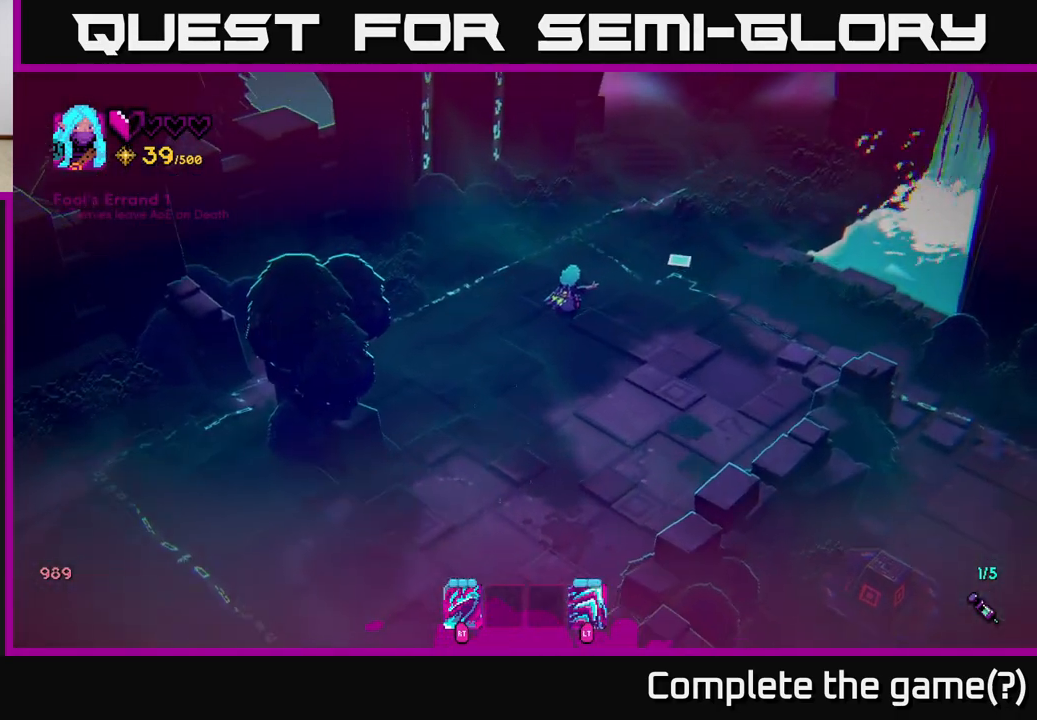
{"buttons": [], "left_stick": "up", "right_stick": "up-right", "events": [[367, "left_stick", "up"]]}
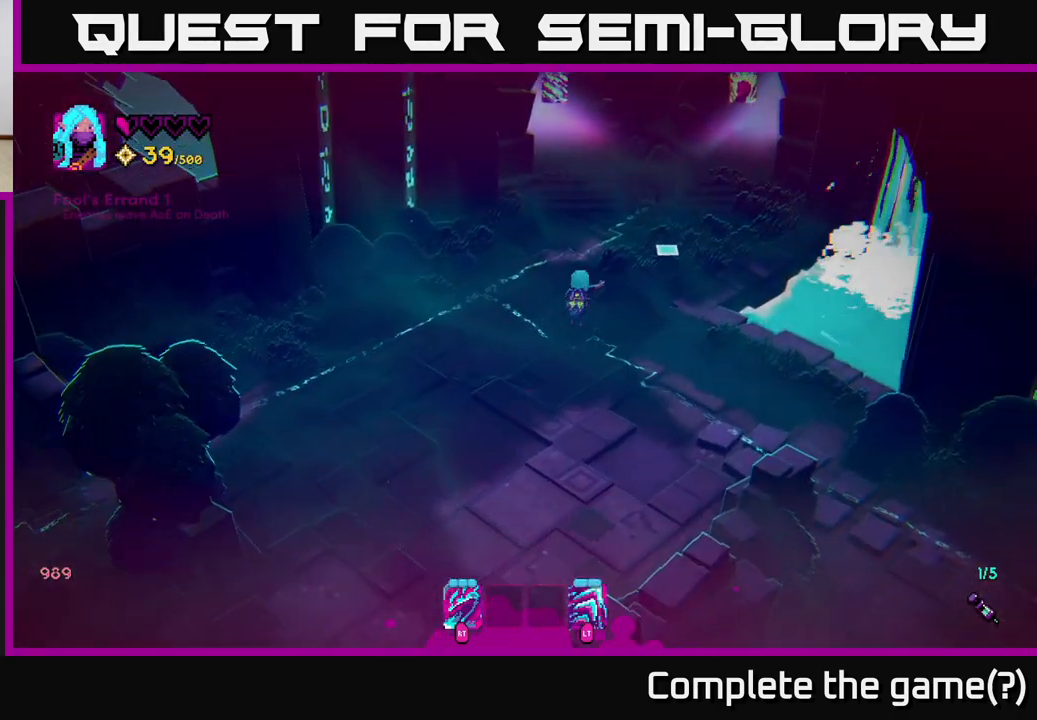
{"buttons": [], "left_stick": "up-right", "right_stick": "up", "events": [[333, "left_stick", "up-right"], [417, "right_stick", "up"]]}
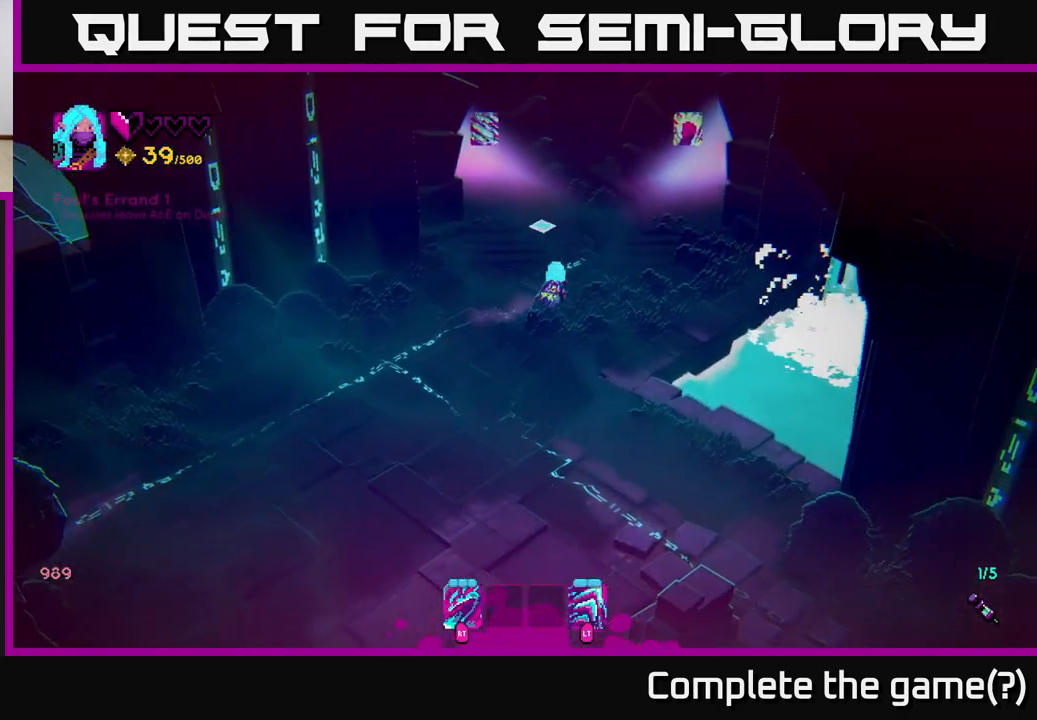
{"buttons": [], "left_stick": "center", "right_stick": "up-left", "events": [[133, "left_stick", "up"], [150, "right_stick", "up-left"], [350, "left_stick", "center"]]}
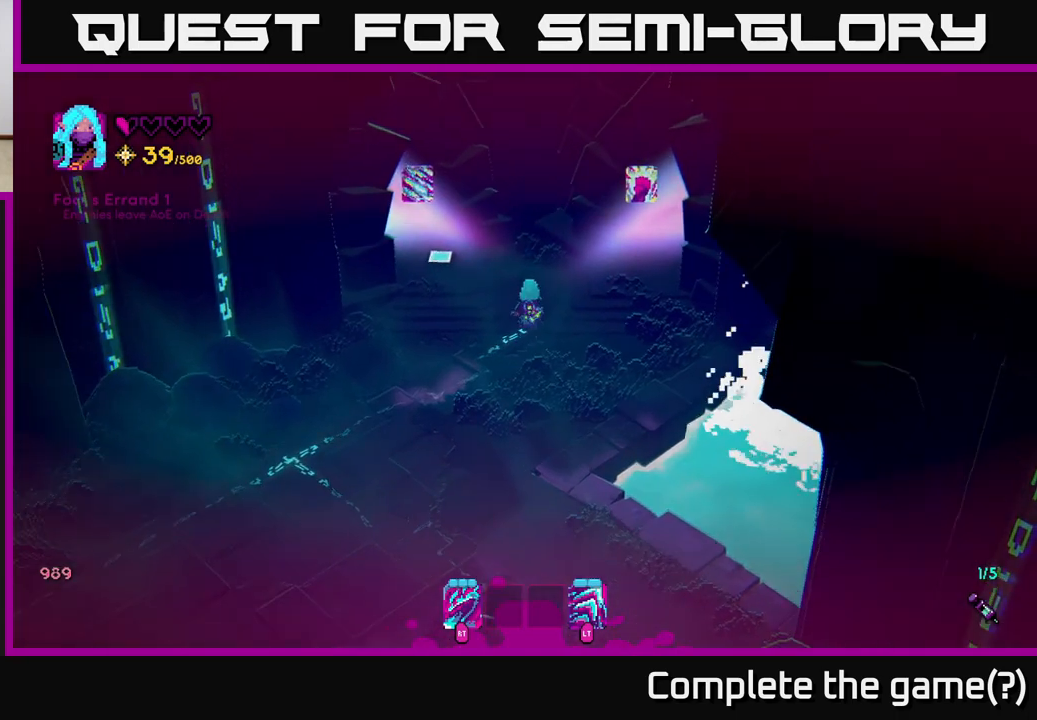
{"buttons": [], "left_stick": "center", "right_stick": "up-left", "events": []}
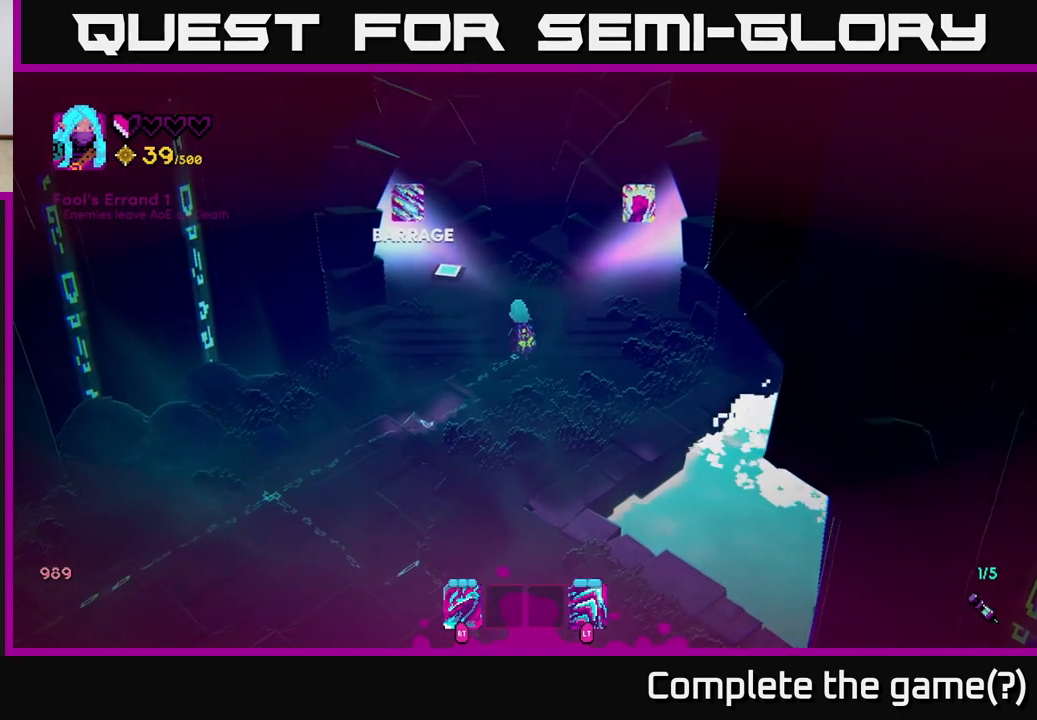
{"buttons": [], "left_stick": "center", "right_stick": "up", "events": [[150, "right_stick", "up-right"], [467, "right_stick", "up"]]}
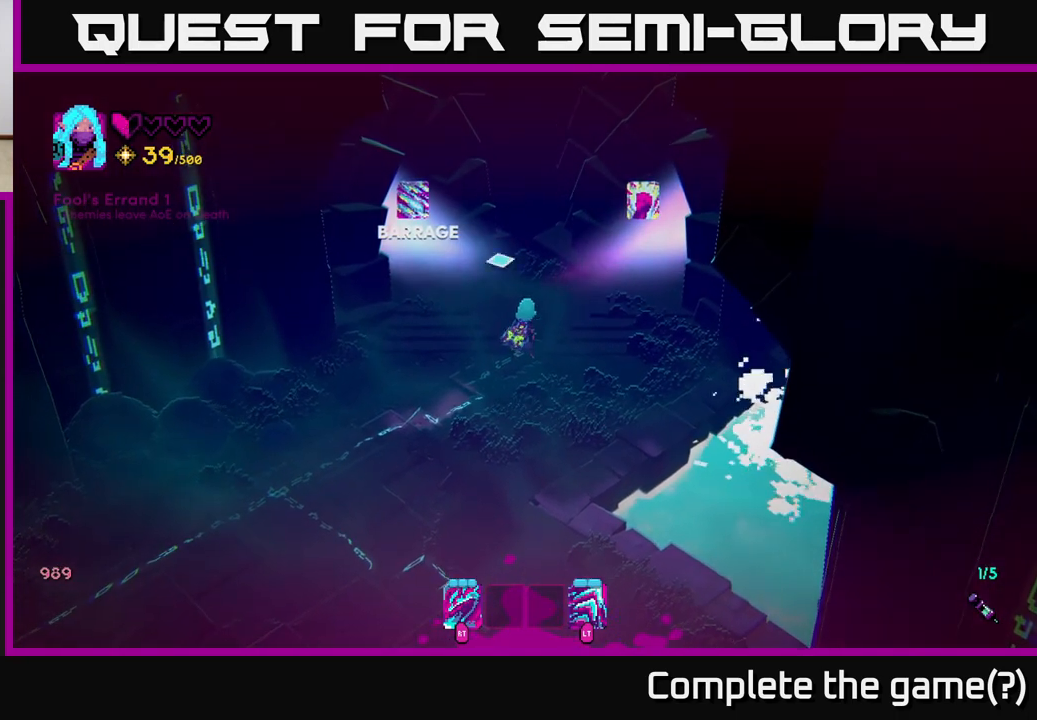
{"buttons": [], "left_stick": "right", "right_stick": "up-right", "events": [[50, "right_stick", "up-left"], [333, "left_stick", "right"], [383, "right_stick", "up-right"]]}
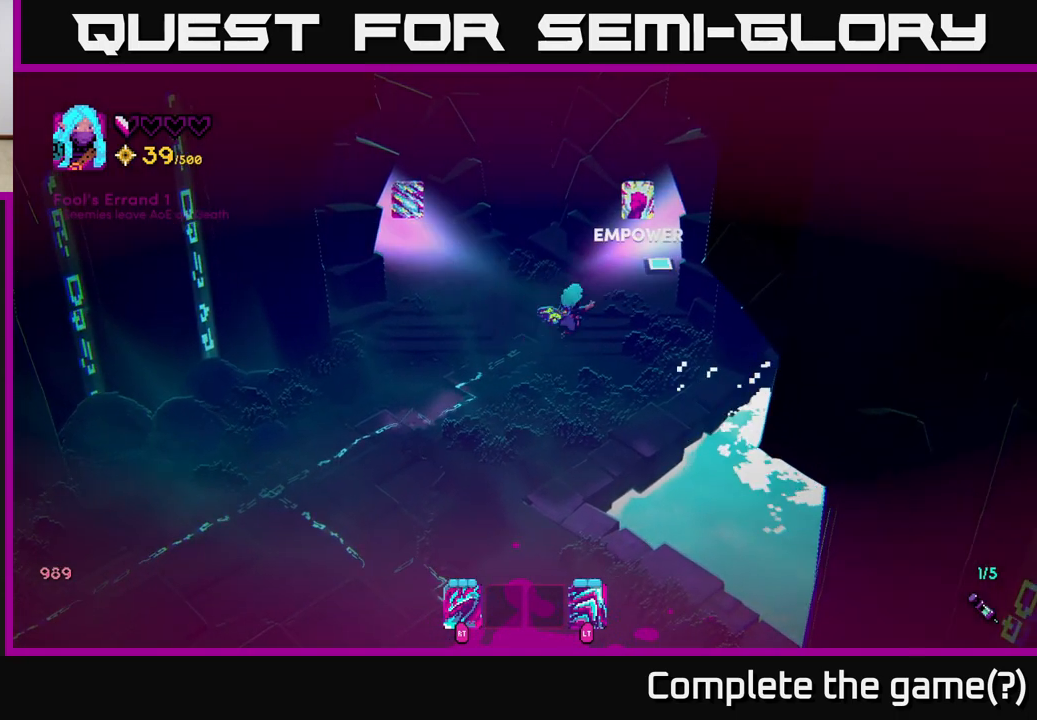
{"buttons": [], "left_stick": "center", "right_stick": "up-left", "events": [[100, "left_stick", "center"], [500, "right_stick", "up-left"]]}
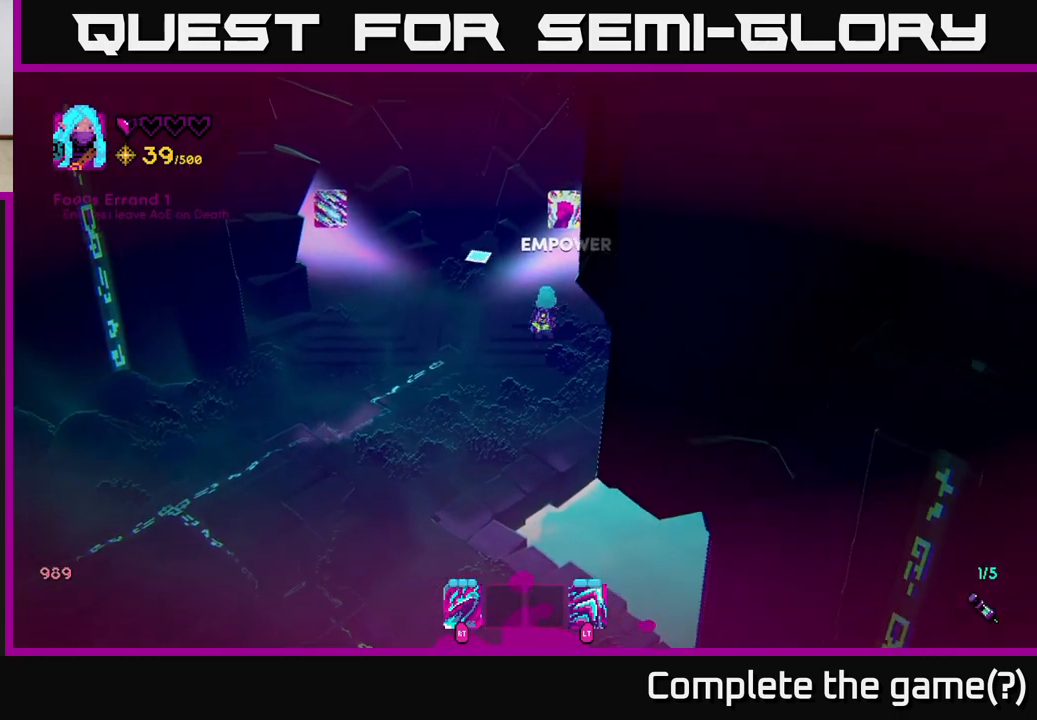
{"buttons": [], "left_stick": "up-right", "right_stick": "up-right", "events": [[50, "left_stick", "left"], [167, "left_stick", "up-right"], [217, "right_stick", "up-right"]]}
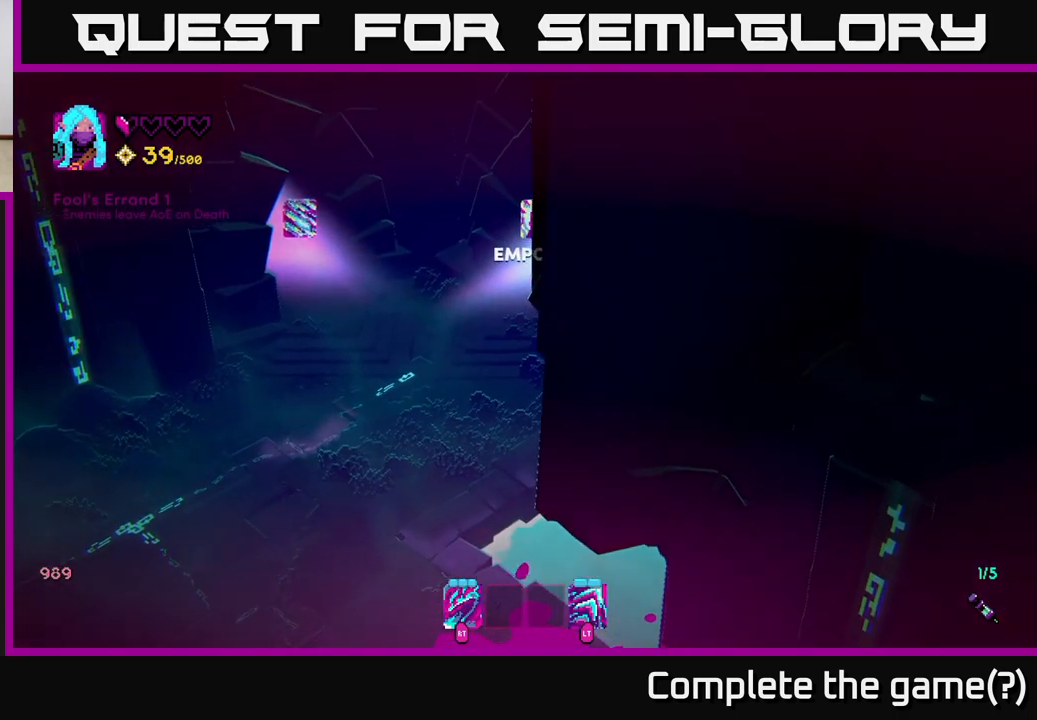
{"buttons": [], "left_stick": "up-right", "right_stick": "up", "events": [[483, "right_stick", "up"]]}
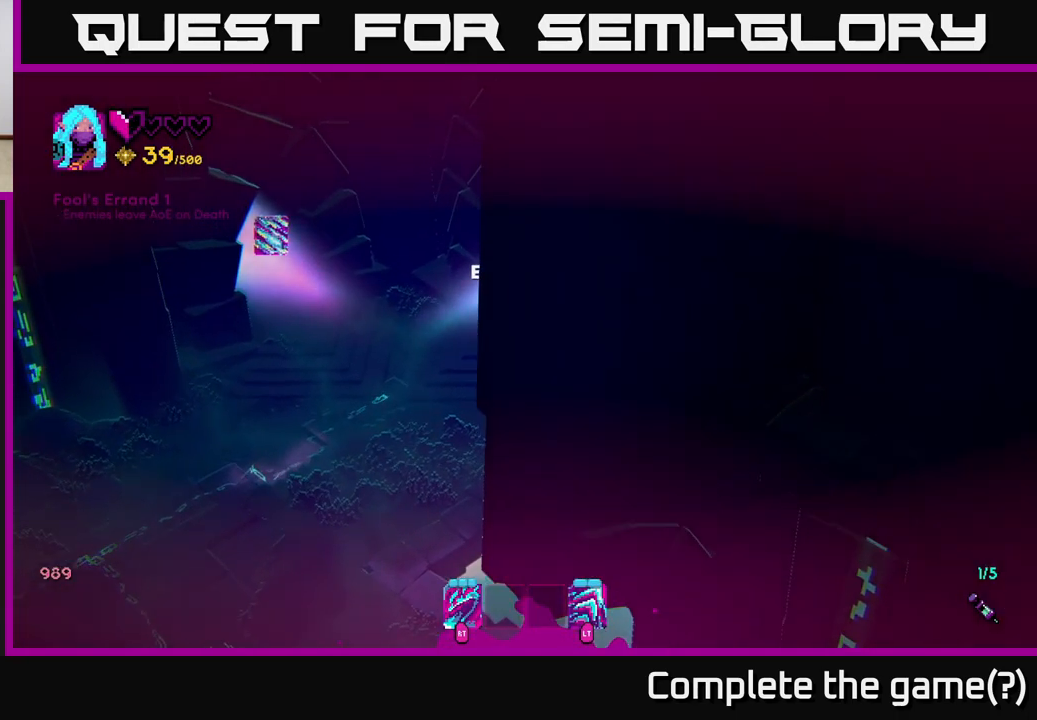
{"buttons": [], "left_stick": "up-right", "right_stick": "center", "events": [[83, "right_stick", "center"]]}
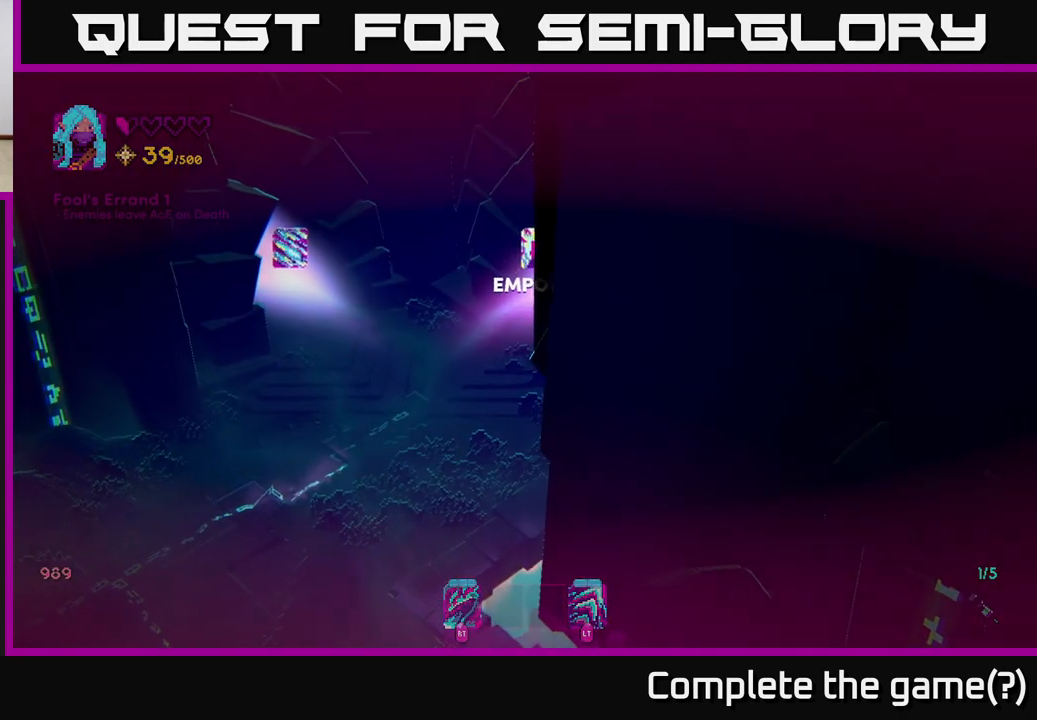
{"buttons": [], "left_stick": "center", "right_stick": "center", "events": [[100, "right_stick", "up-right"], [117, "left_stick", "up"], [400, "left_stick", "center"], [417, "right_stick", "center"]]}
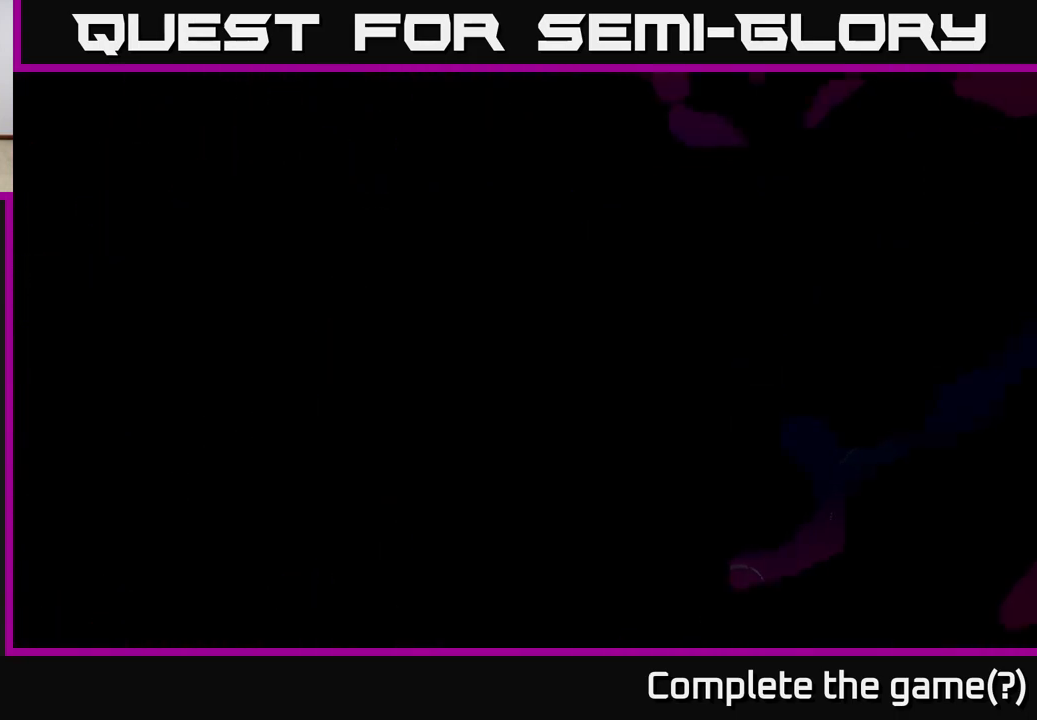
{"buttons": [], "left_stick": "center", "right_stick": "center", "events": []}
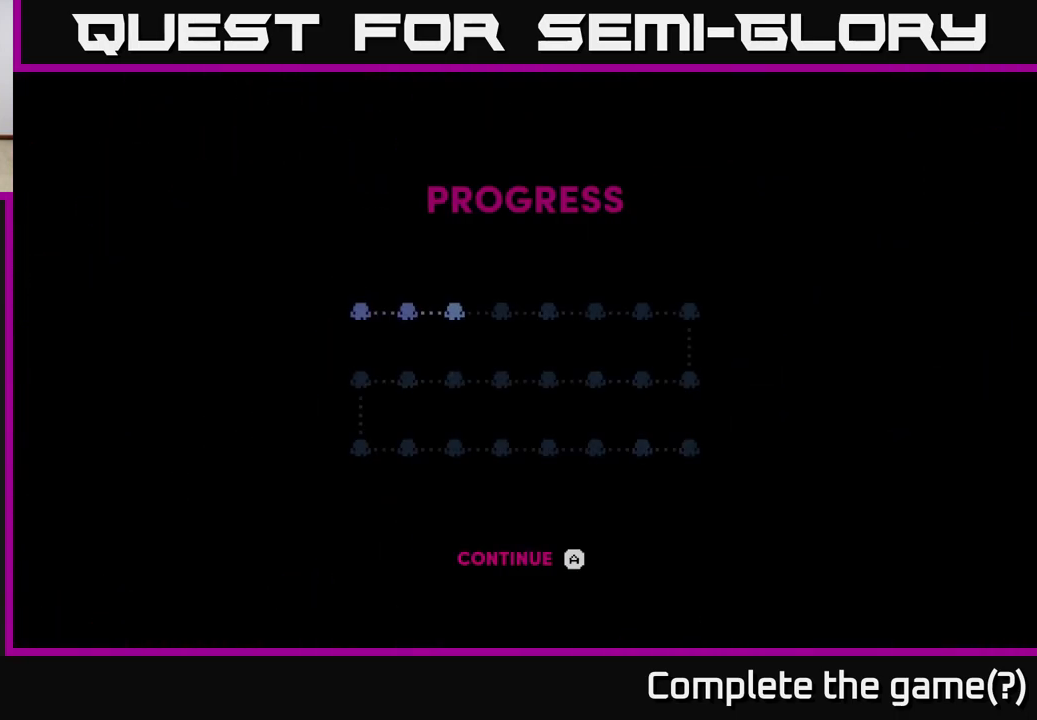
{"buttons": [], "left_stick": "center", "right_stick": "center", "events": []}
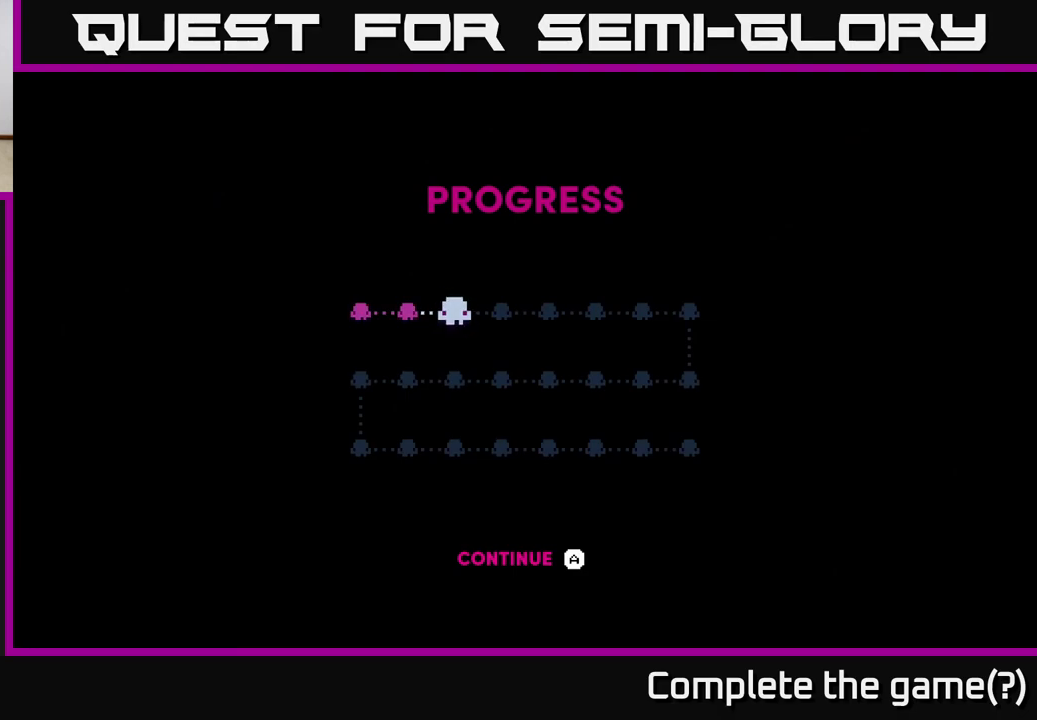
{"buttons": [], "left_stick": "center", "right_stick": "center", "events": []}
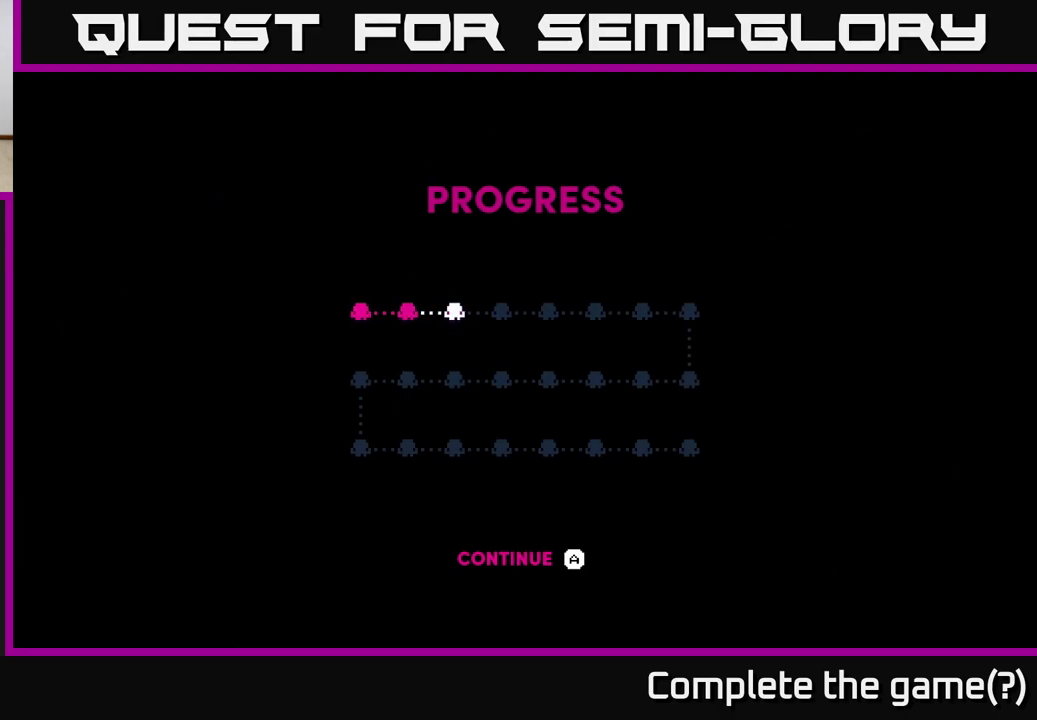
{"buttons": [], "left_stick": "center", "right_stick": "center", "events": [[267, "A", "down"], [383, "A", "up"]]}
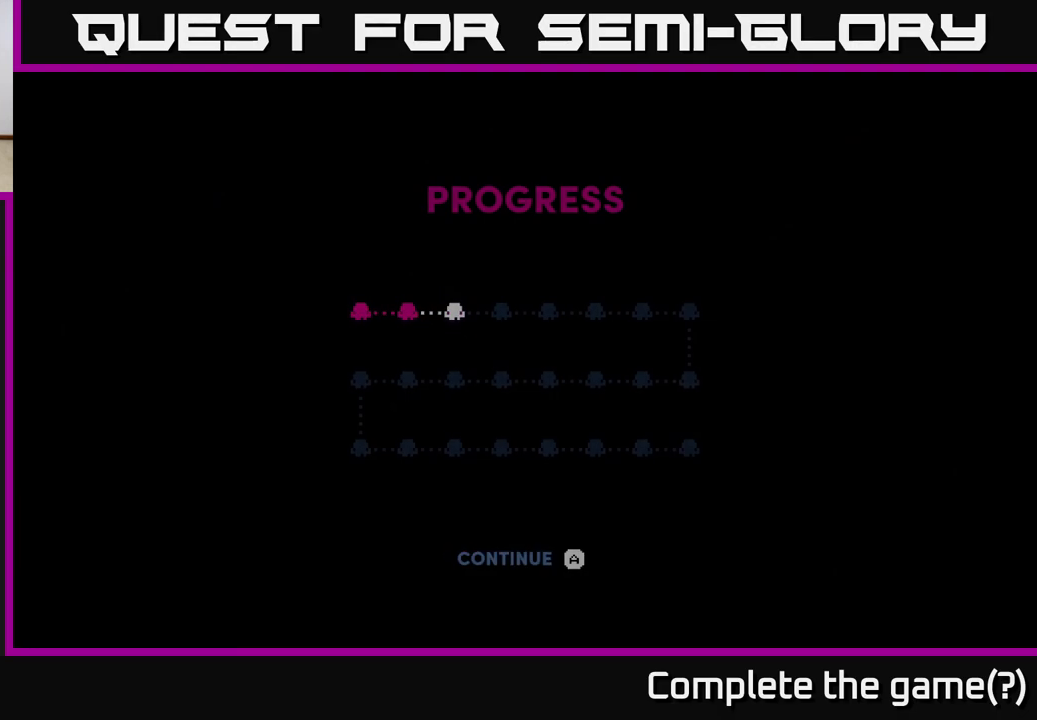
{"buttons": [], "left_stick": "center", "right_stick": "center", "events": []}
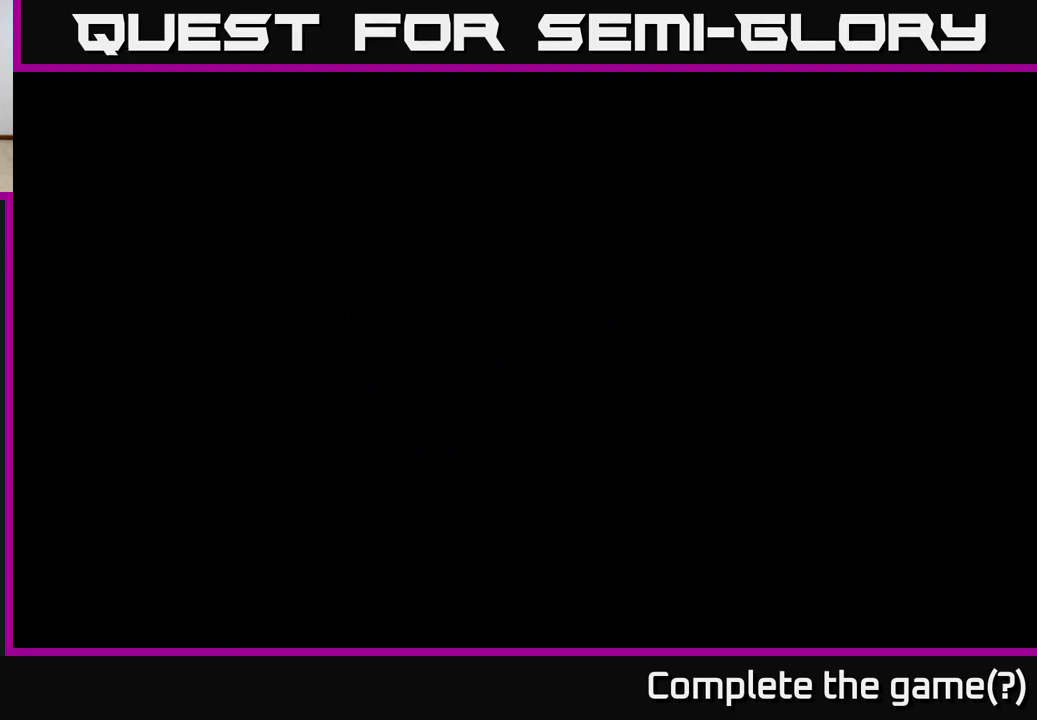
{"buttons": [], "left_stick": "center", "right_stick": "center", "events": []}
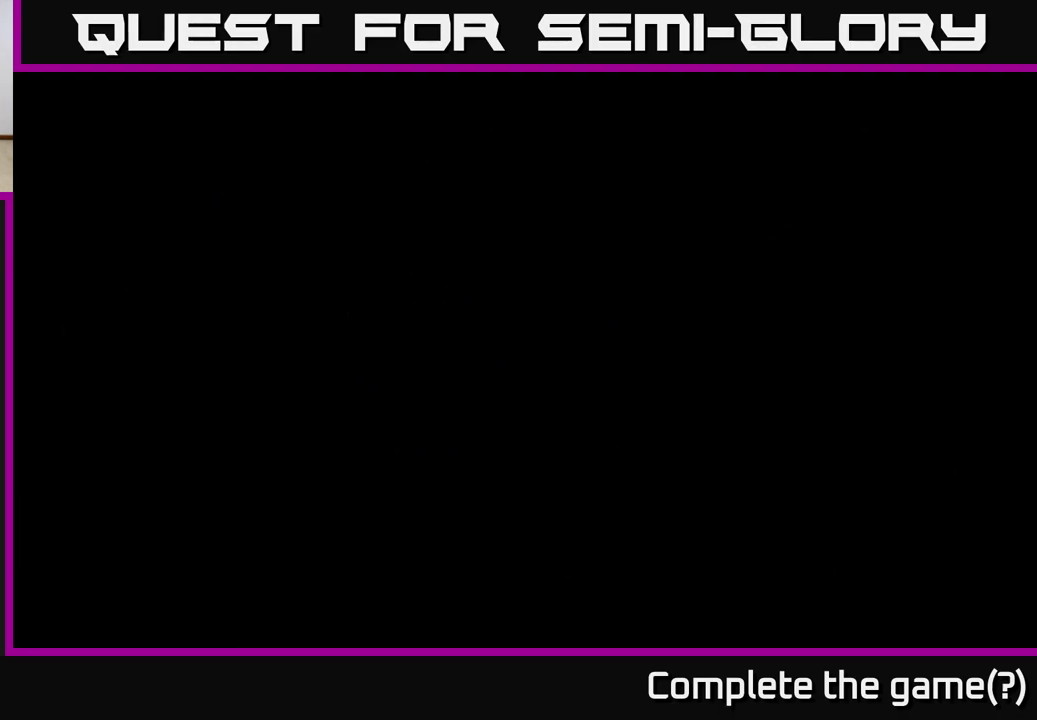
{"buttons": [], "left_stick": "center", "right_stick": "center", "events": []}
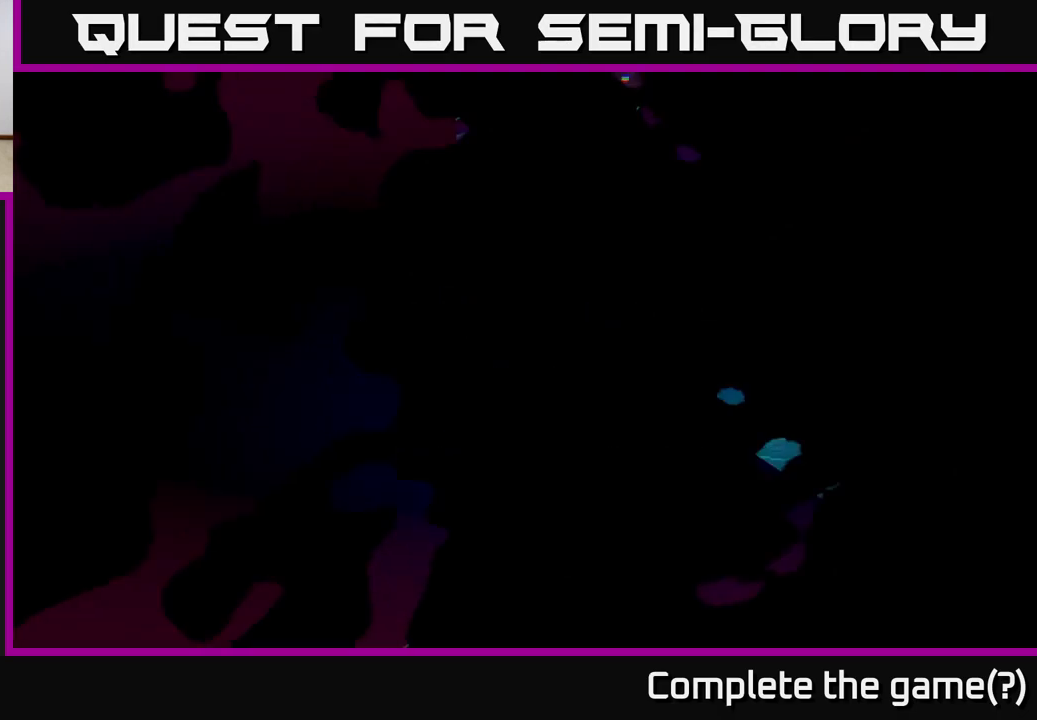
{"buttons": [], "left_stick": "up-right", "right_stick": "up-right", "events": [[467, "right_stick", "up-right"], [483, "left_stick", "up-right"]]}
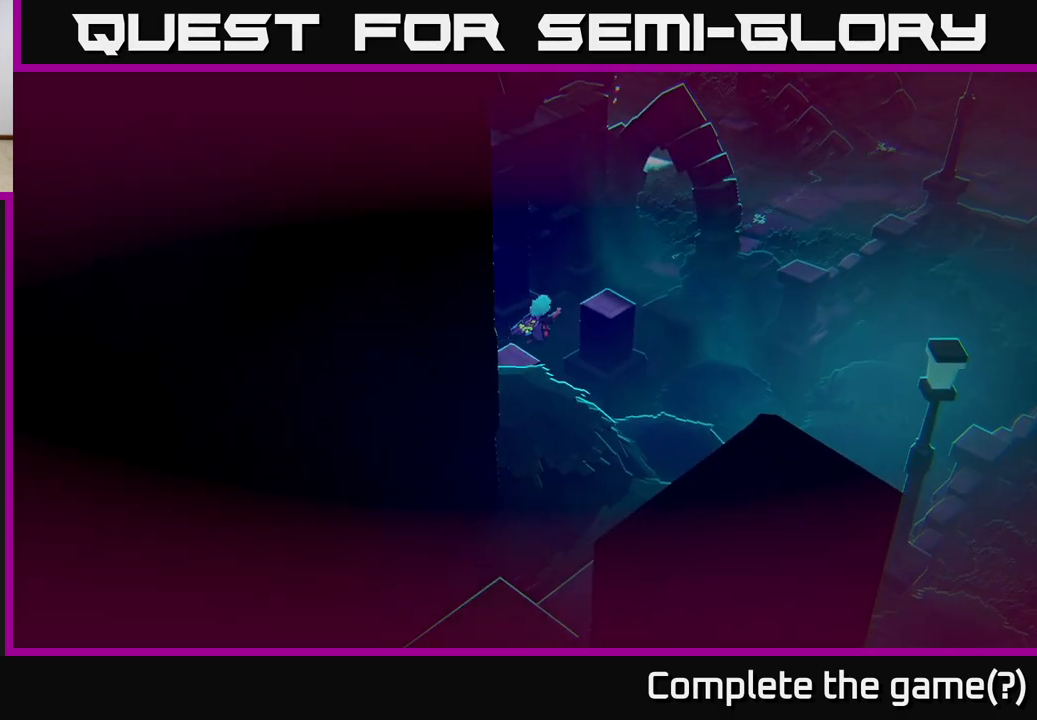
{"buttons": [], "left_stick": "up-right", "right_stick": "up-right", "events": []}
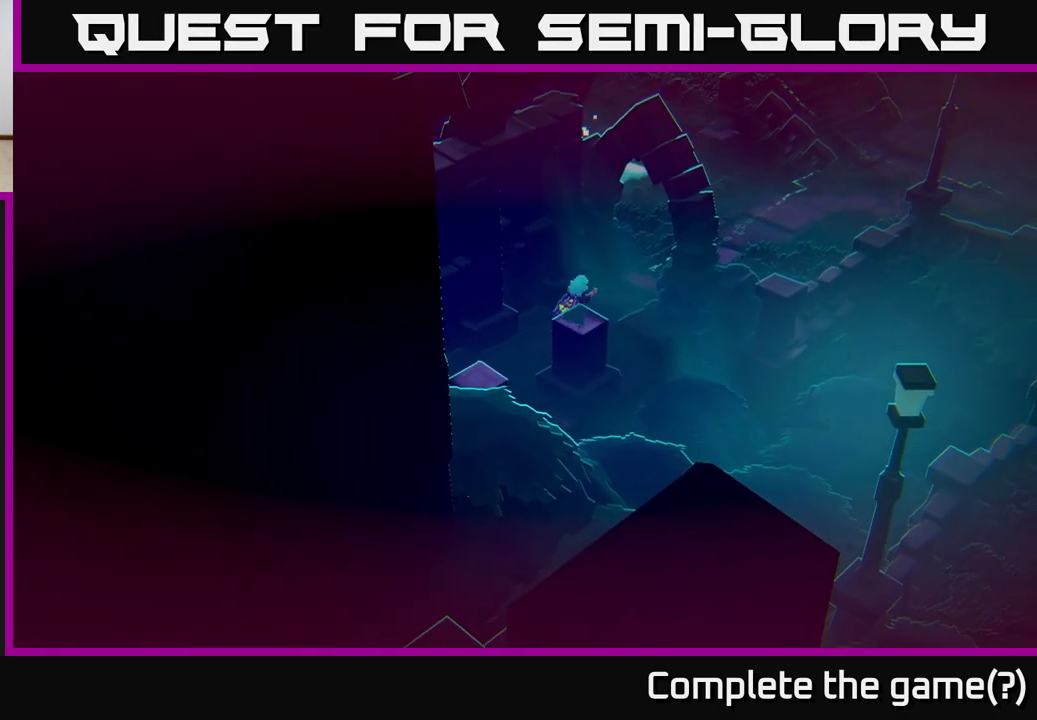
{"buttons": [], "left_stick": "up-right", "right_stick": "up-right", "events": []}
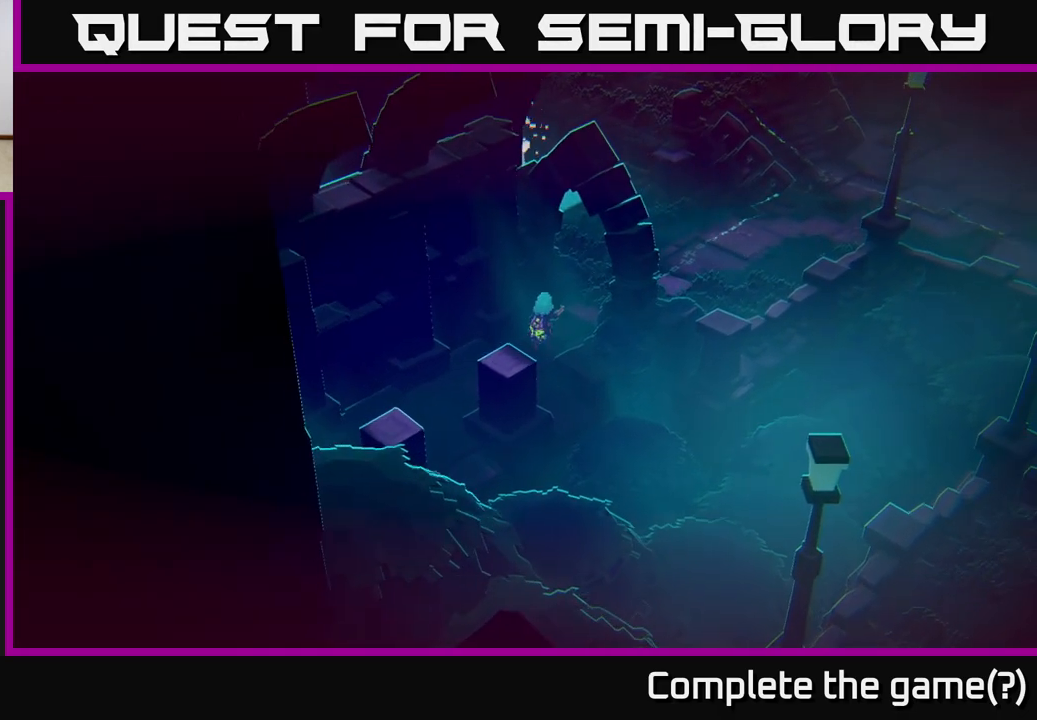
{"buttons": [], "left_stick": "up-right", "right_stick": "up-right", "events": []}